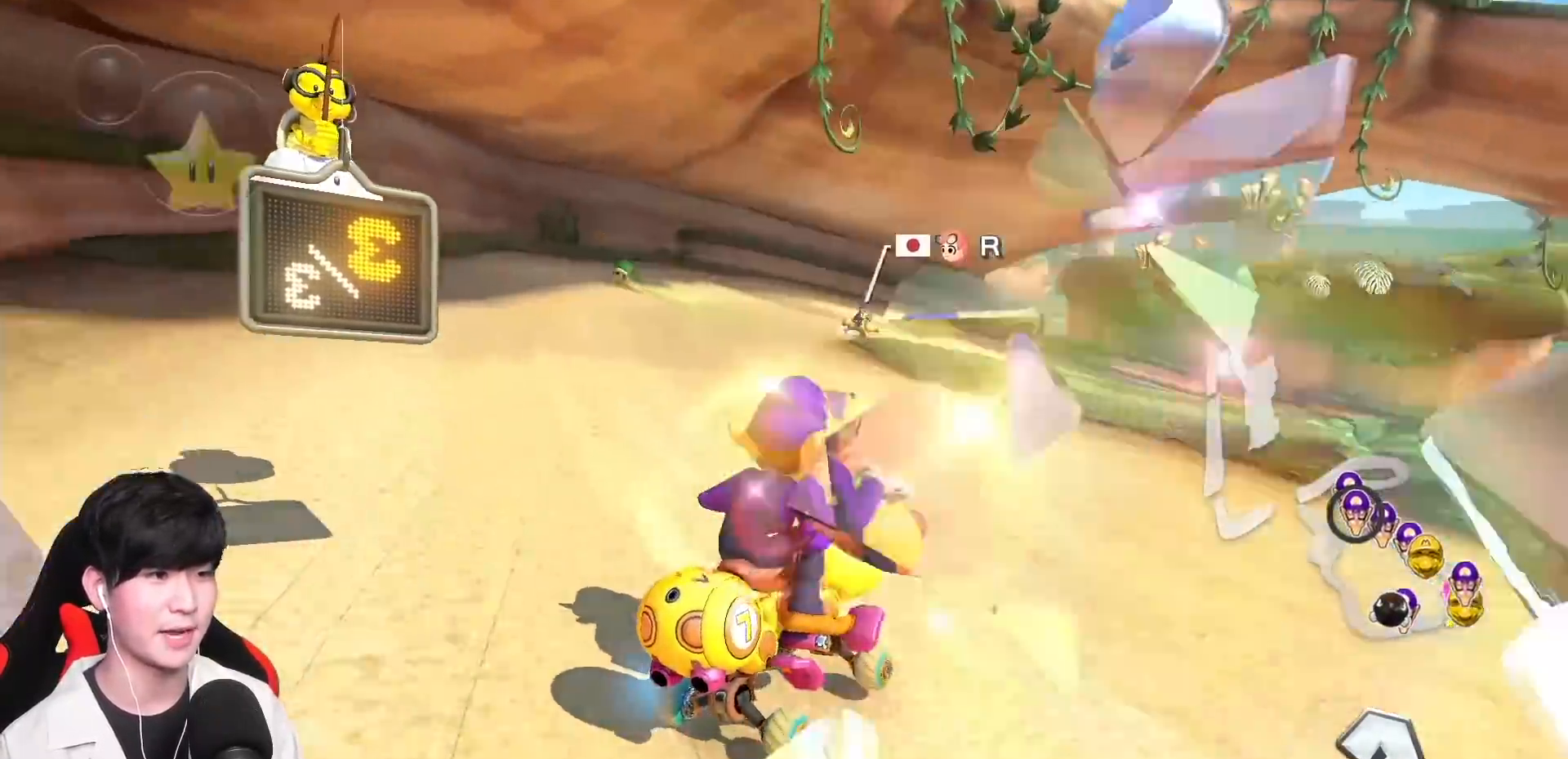
Gameplay with a controller (Nintendo layout); each line is a JSON object with the inputs held at the frame after it. "events" lists button and stick changes between this image and that frame as [ms after this image, input, new state], when the widget could be followed in between. Not read: DPAD_DOWN DPAD_LEFT DPAD_RIGHT L2 L3 R2 R3 right_stick.
{"buttons": ["A", "R1"], "left_stick": "up-right", "events": [[333, "left_stick", "up-right"]]}
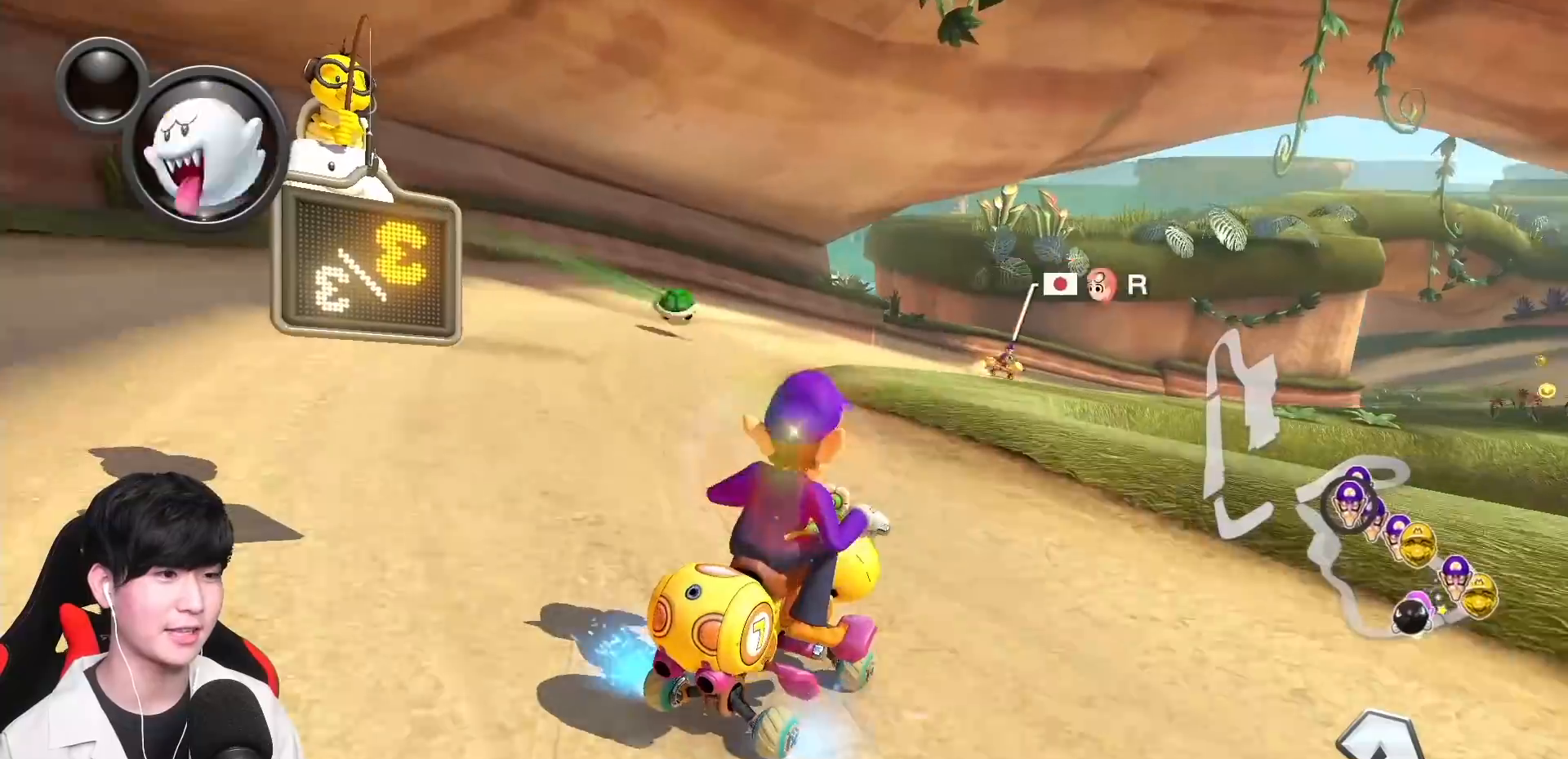
{"buttons": ["A", "R1"], "left_stick": "up-right", "events": []}
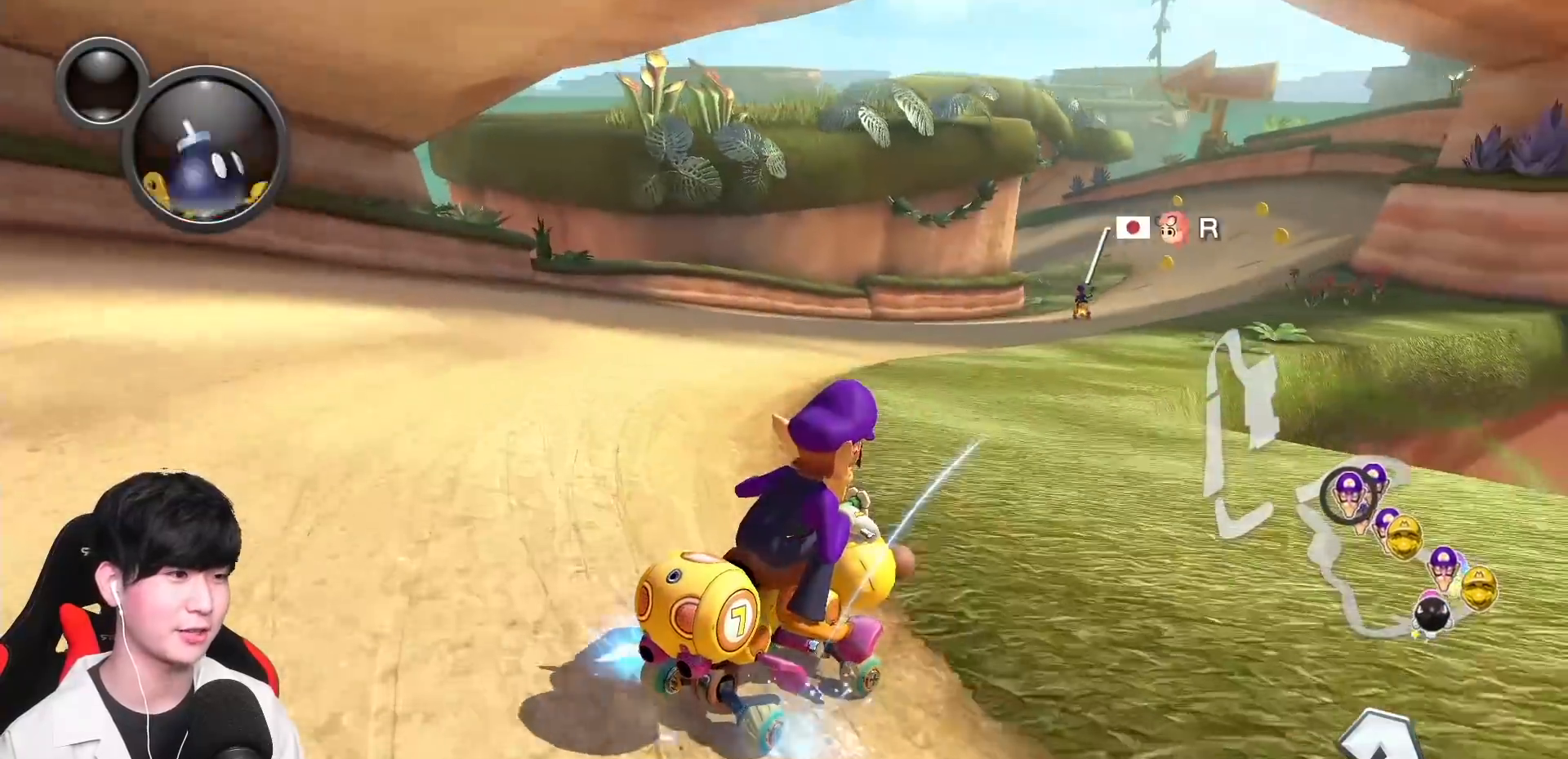
{"buttons": ["A", "R1"], "left_stick": "left", "events": [[217, "R1", "up"], [217, "left_stick", "center"], [267, "R1", "down"], [350, "left_stick", "left"]]}
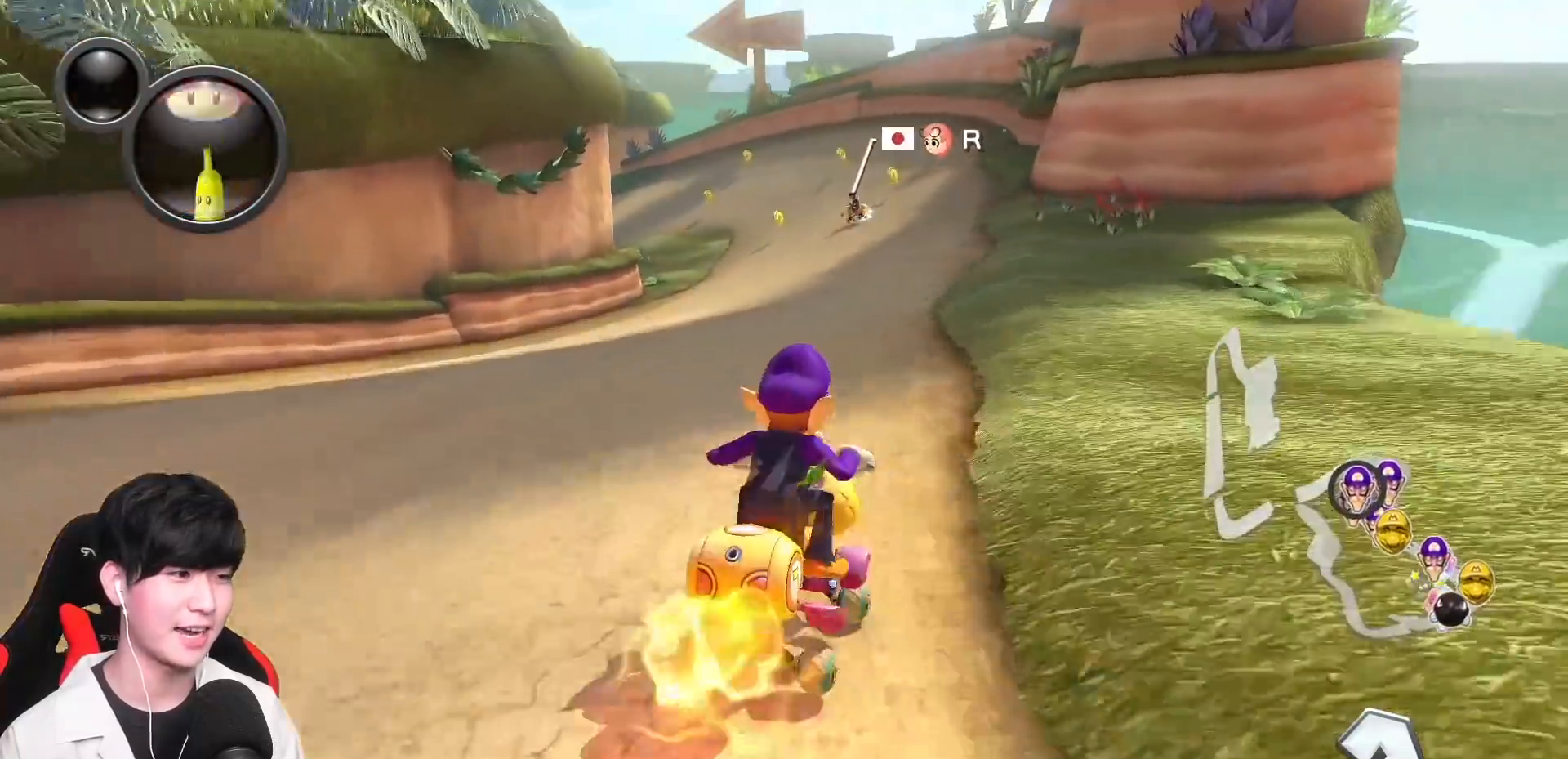
{"buttons": ["A", "R1"], "left_stick": "up-left", "events": [[33, "L1", "down"], [117, "L1", "up"], [500, "left_stick", "up-left"]]}
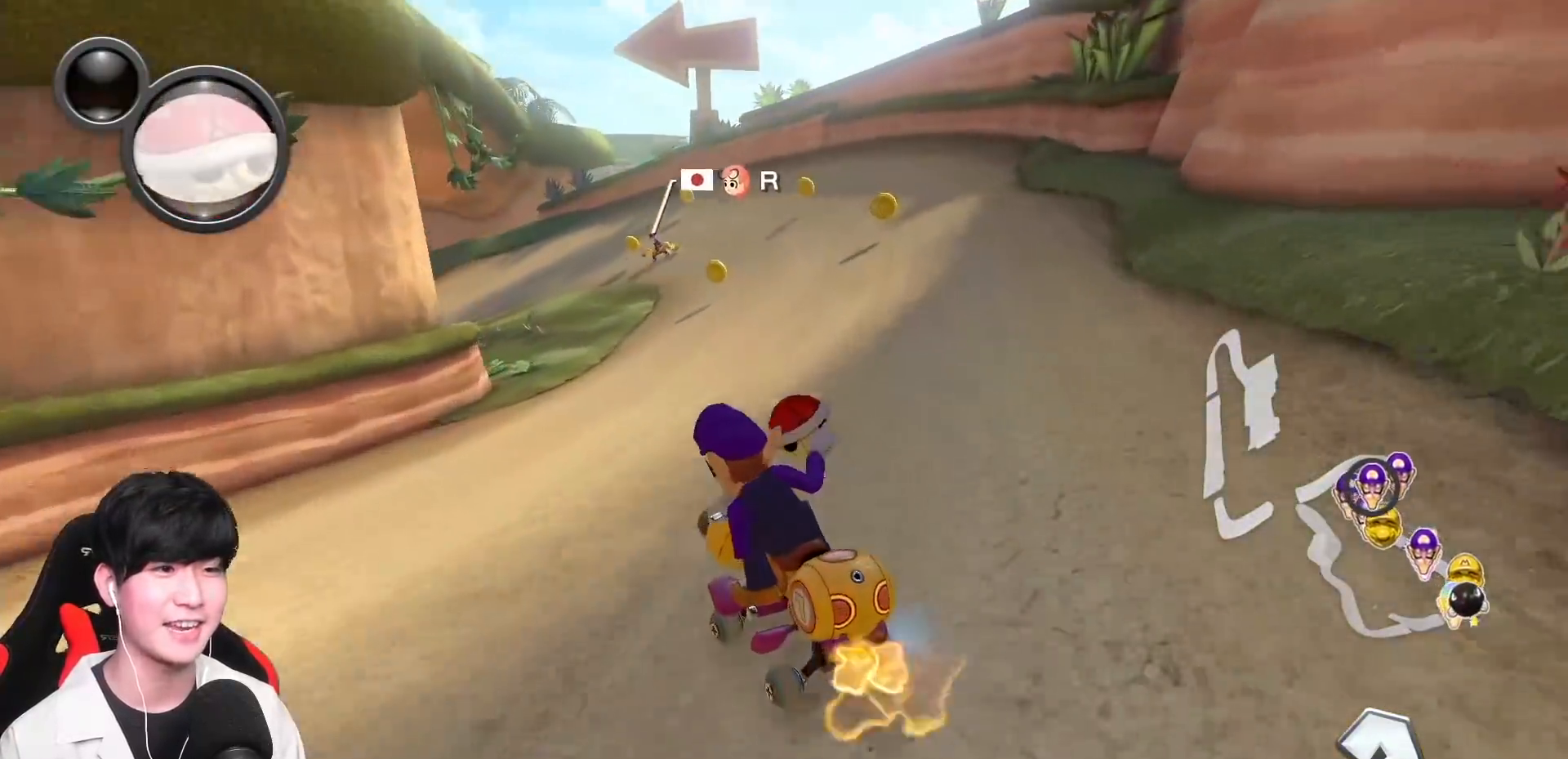
{"buttons": ["A", "L1", "R1"], "left_stick": "up-left", "events": [[317, "left_stick", "right"], [350, "L1", "down"], [400, "left_stick", "up-left"]]}
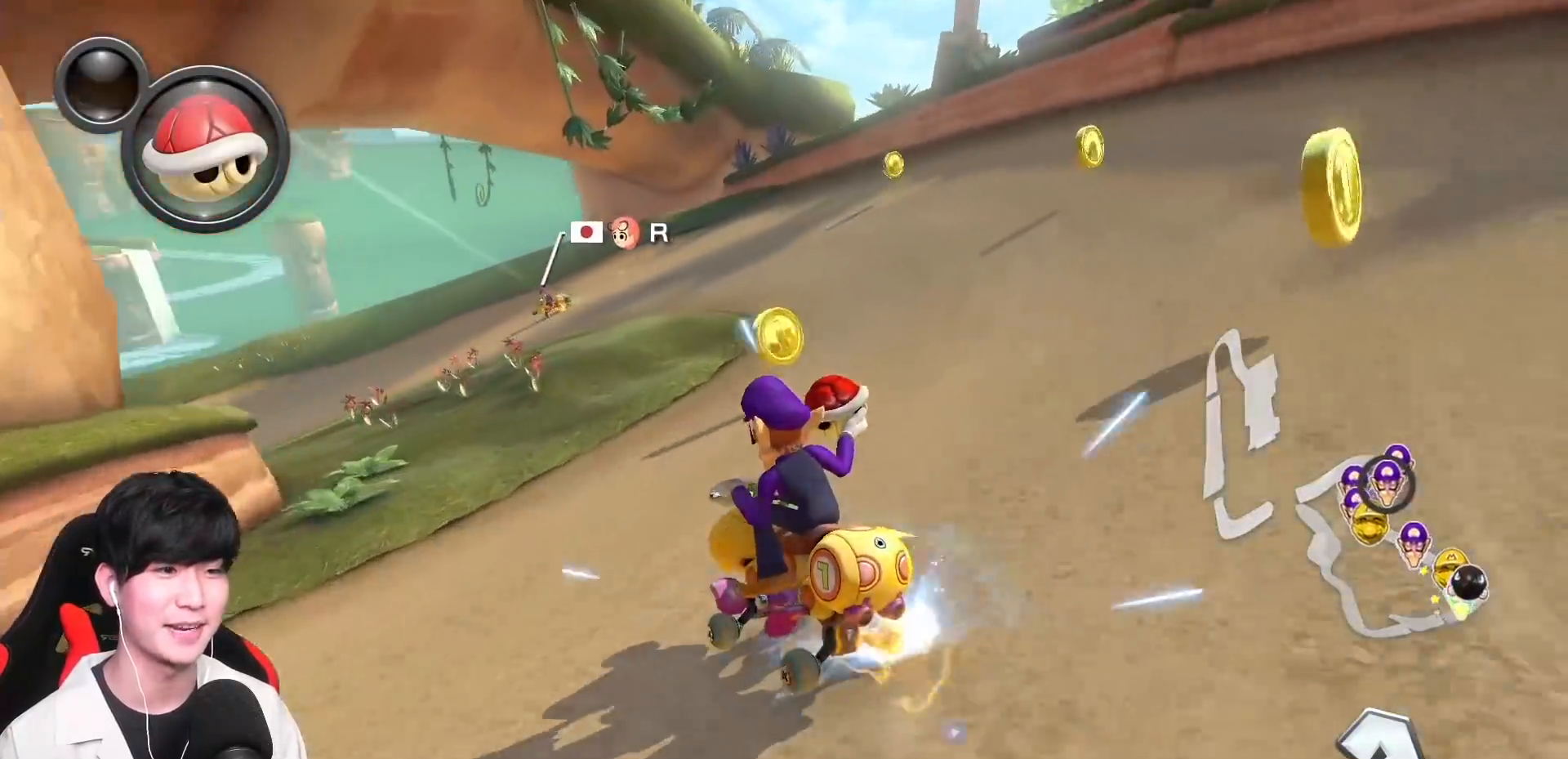
{"buttons": ["A", "L1", "R1"], "left_stick": "up-left", "events": [[150, "left_stick", "right"], [200, "left_stick", "center"], [250, "left_stick", "up-left"]]}
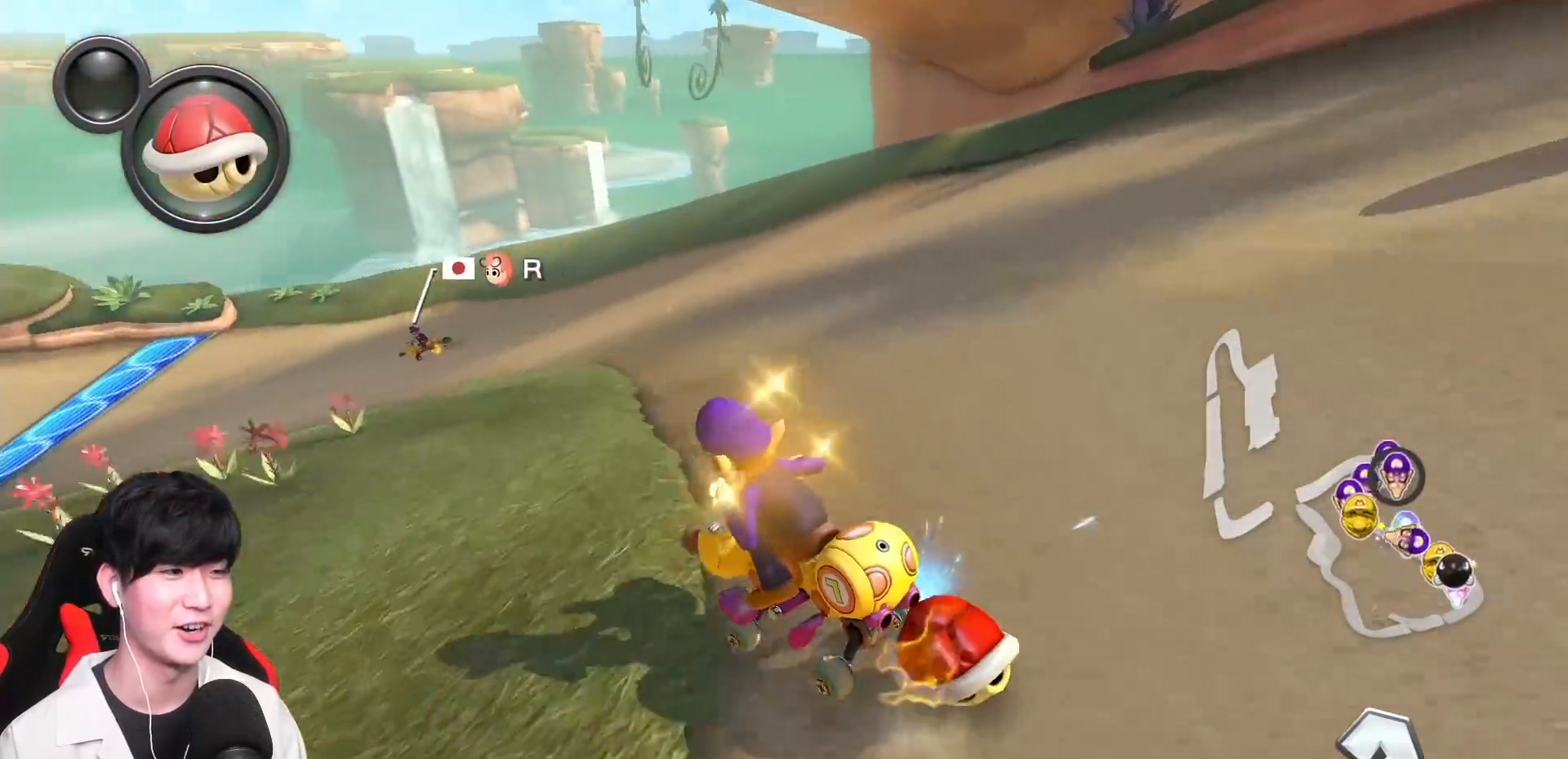
{"buttons": ["A", "L1", "R1"], "left_stick": "up-left", "events": []}
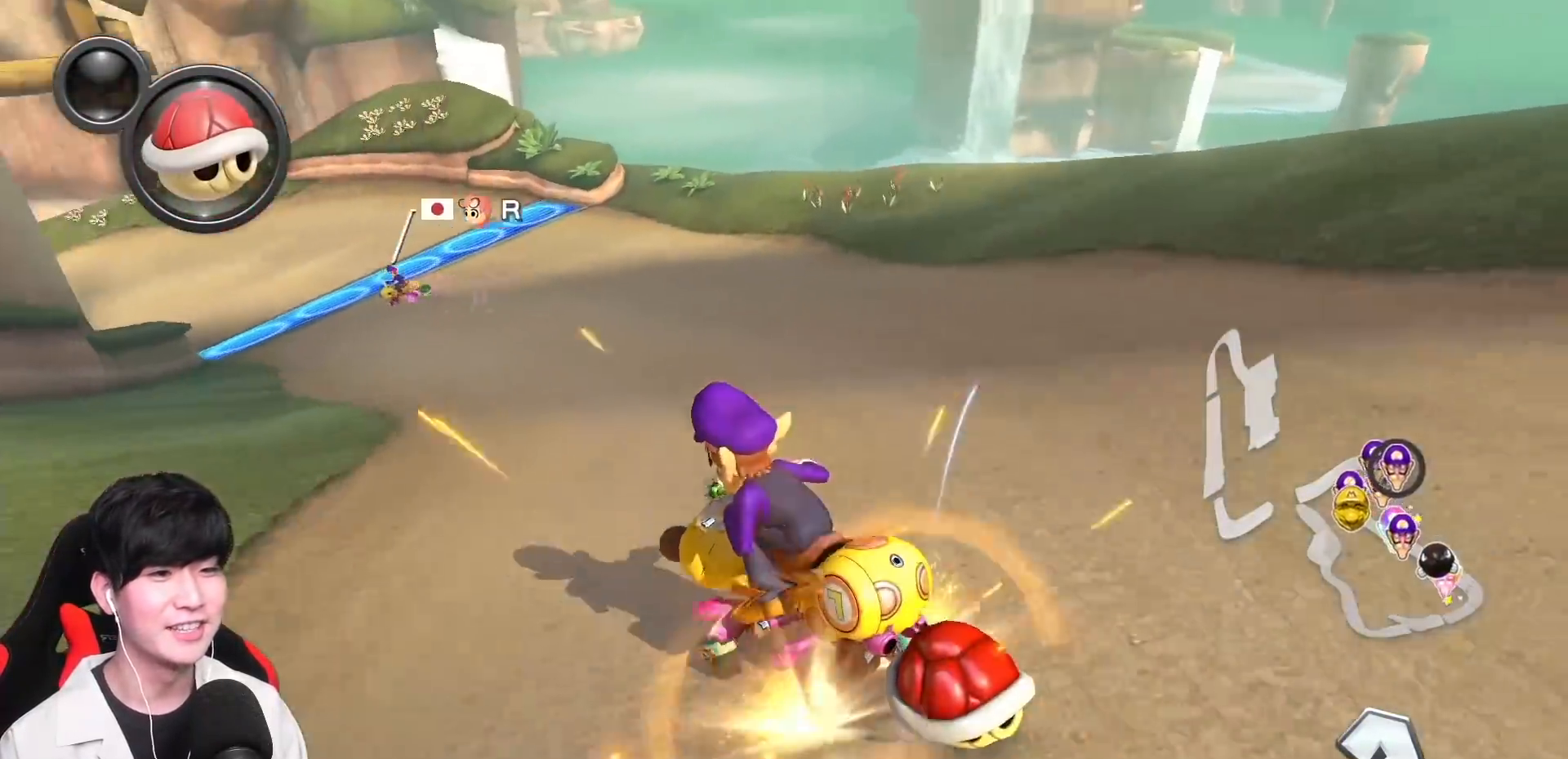
{"buttons": ["A", "L1", "R1"], "left_stick": "up-left", "events": []}
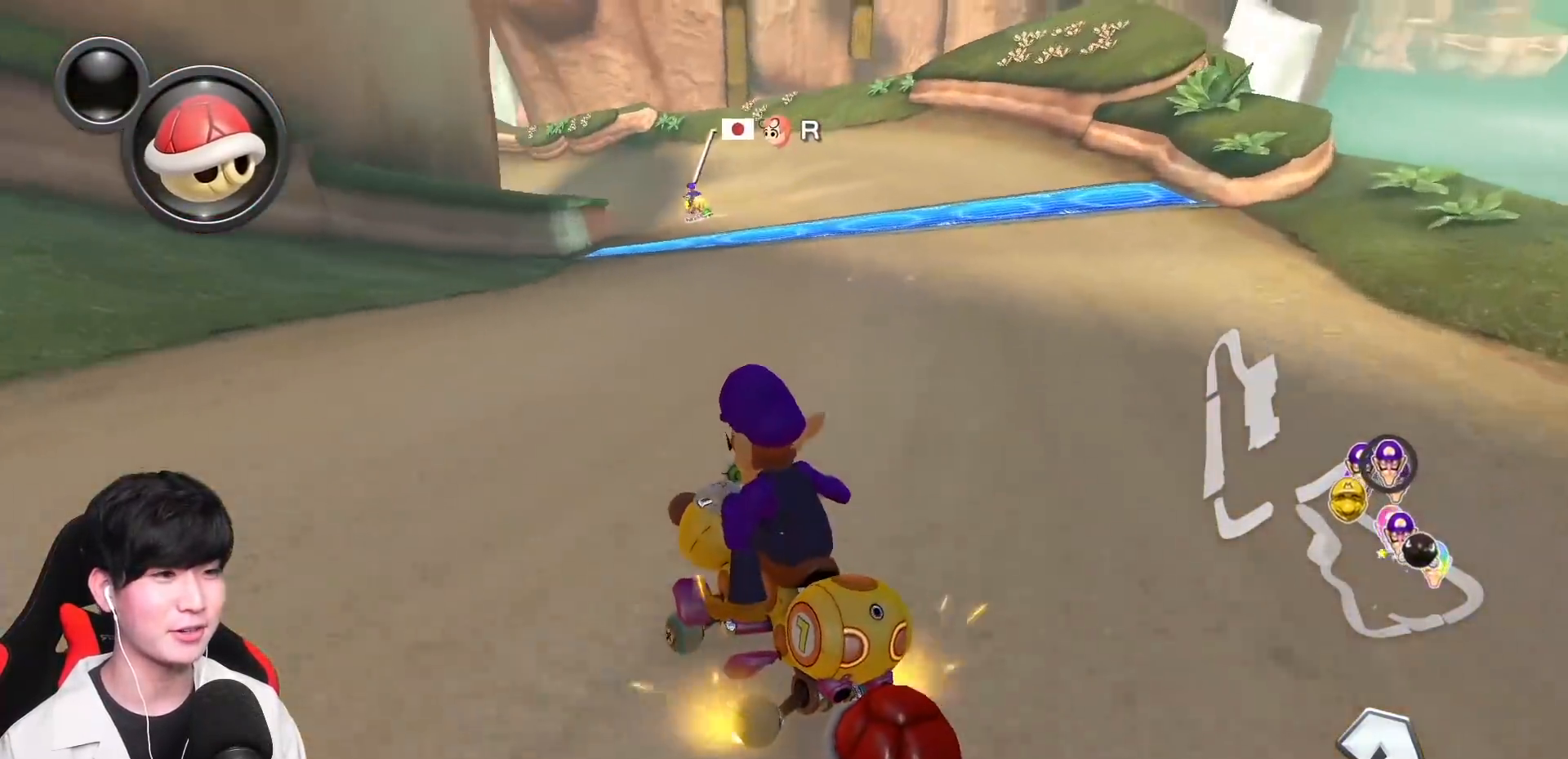
{"buttons": ["A", "L1", "R1"], "left_stick": "right", "events": [[83, "left_stick", "right"]]}
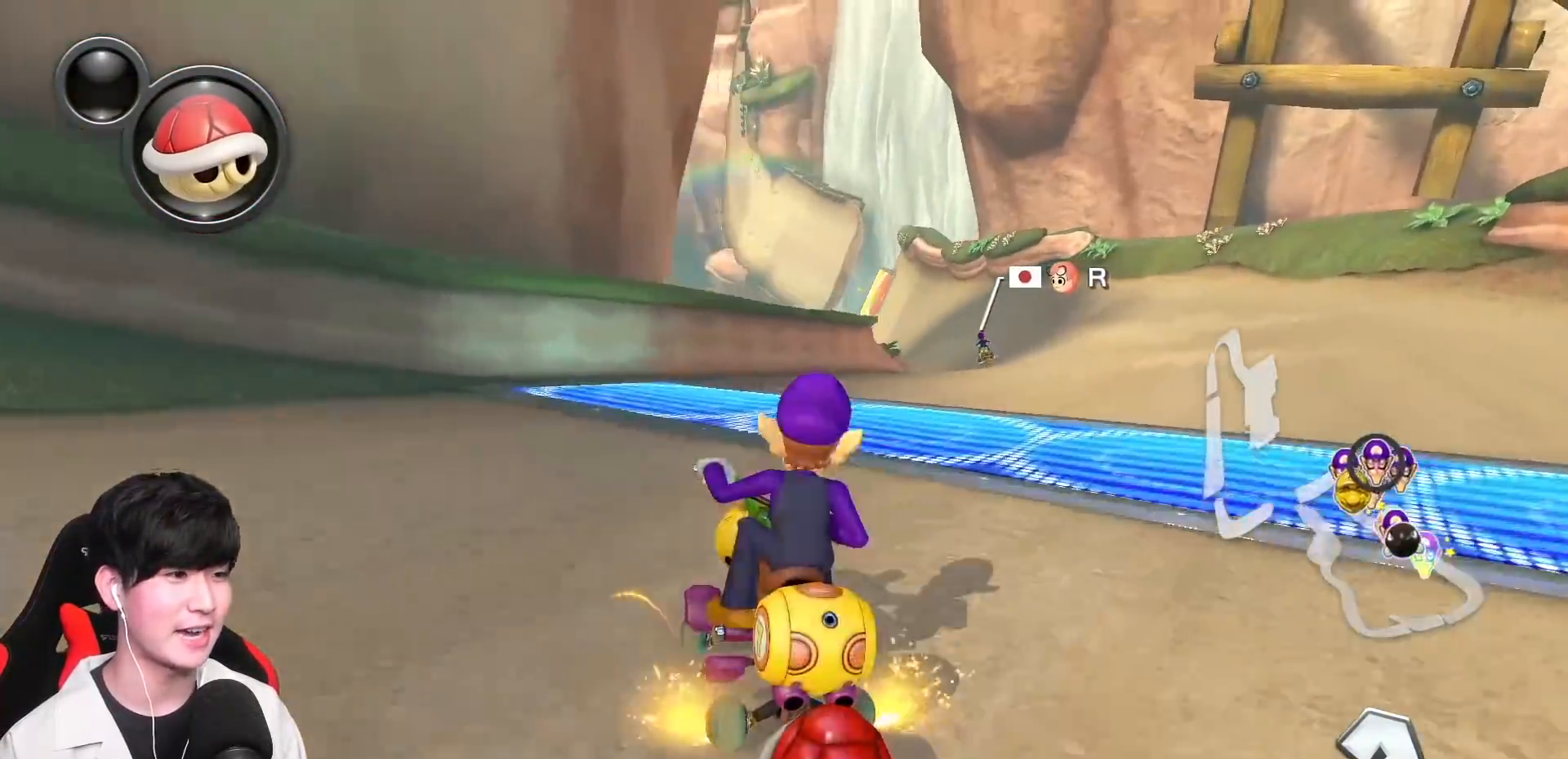
{"buttons": ["A", "L1", "R1"], "left_stick": "right", "events": [[317, "R1", "up"], [400, "R1", "down"]]}
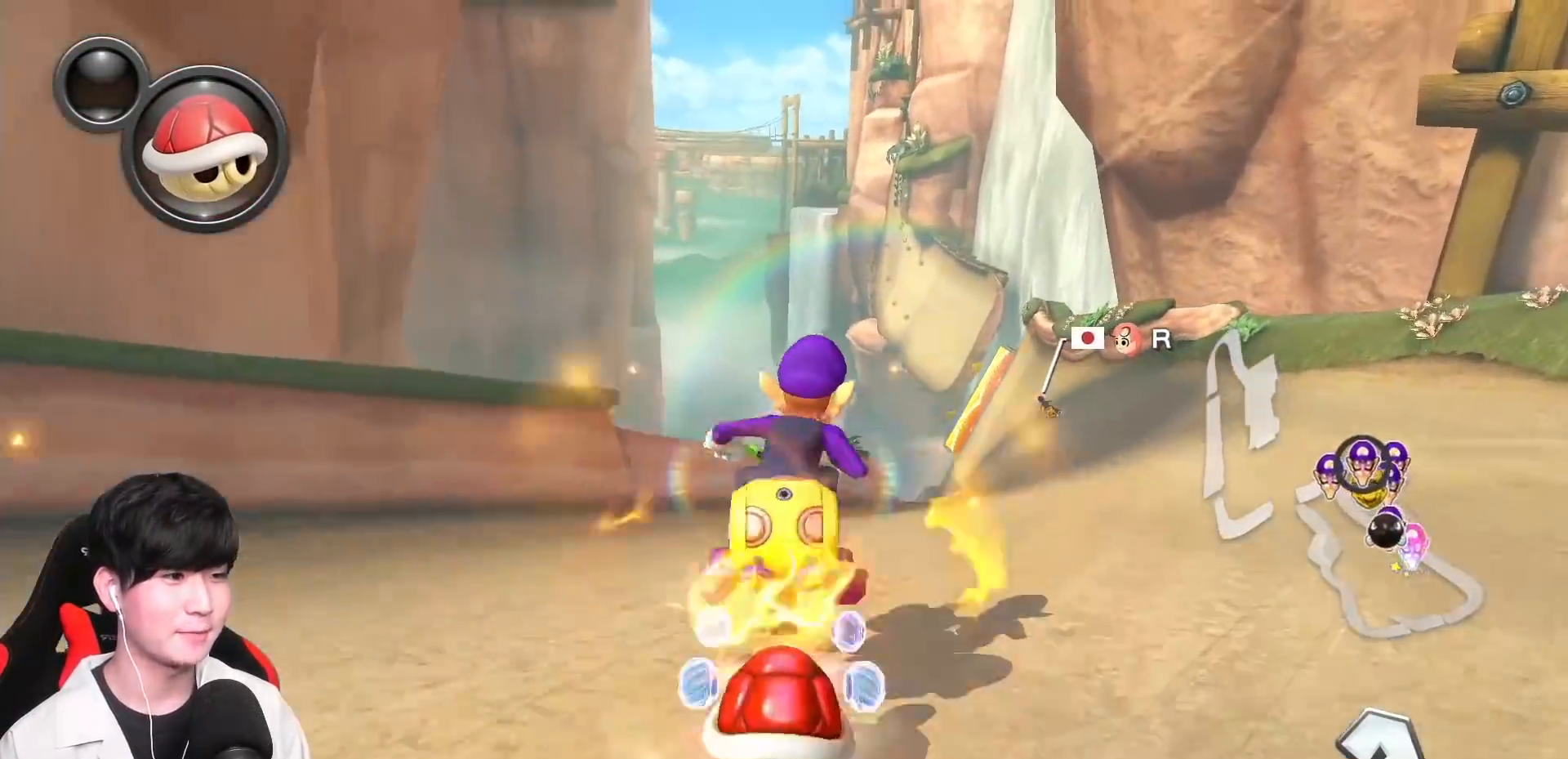
{"buttons": ["A", "L1"], "left_stick": "left", "events": [[83, "R1", "up"], [133, "left_stick", "center"], [200, "left_stick", "left"]]}
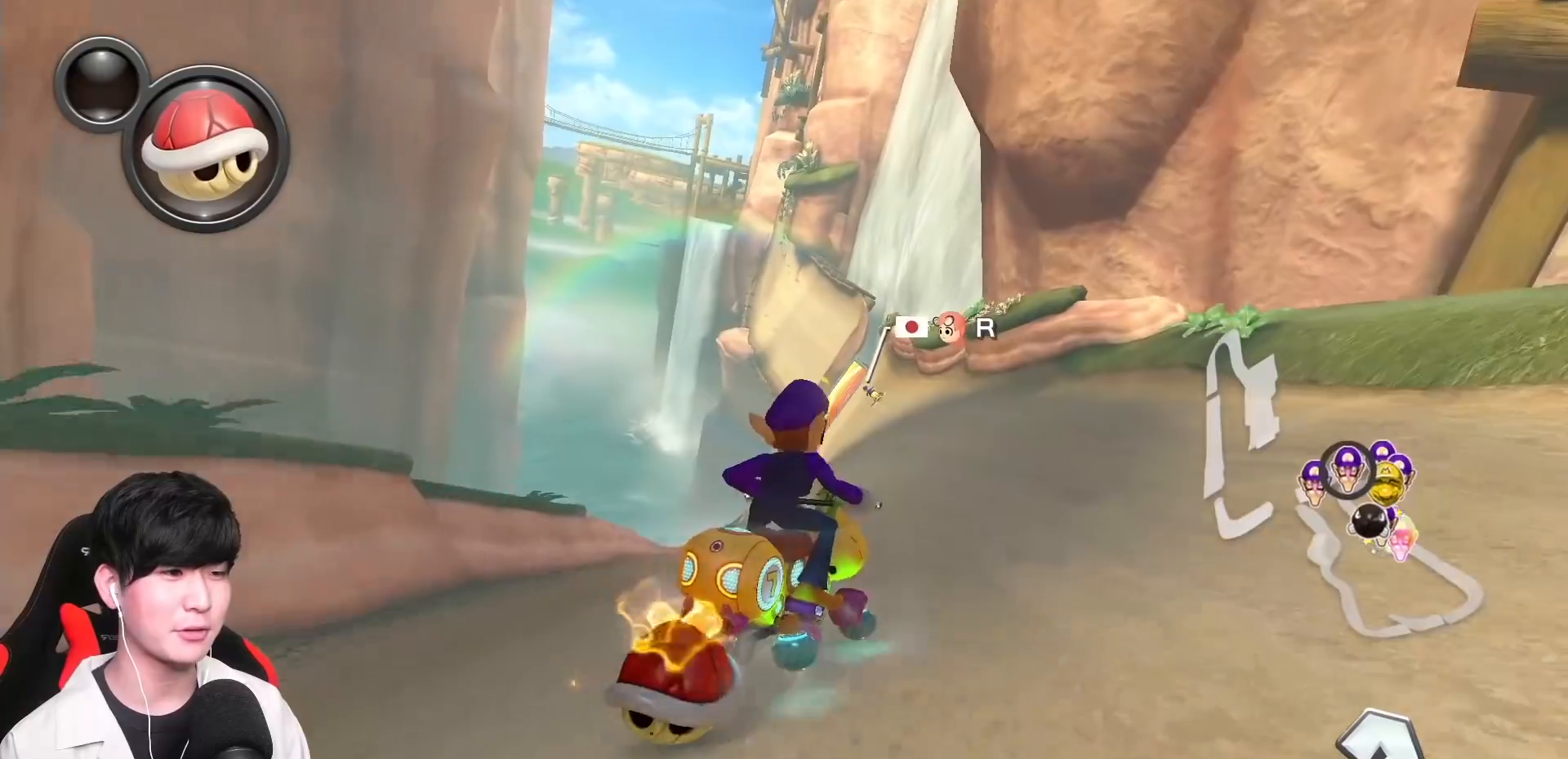
{"buttons": ["A", "L1"], "left_stick": "center", "events": [[417, "left_stick", "center"]]}
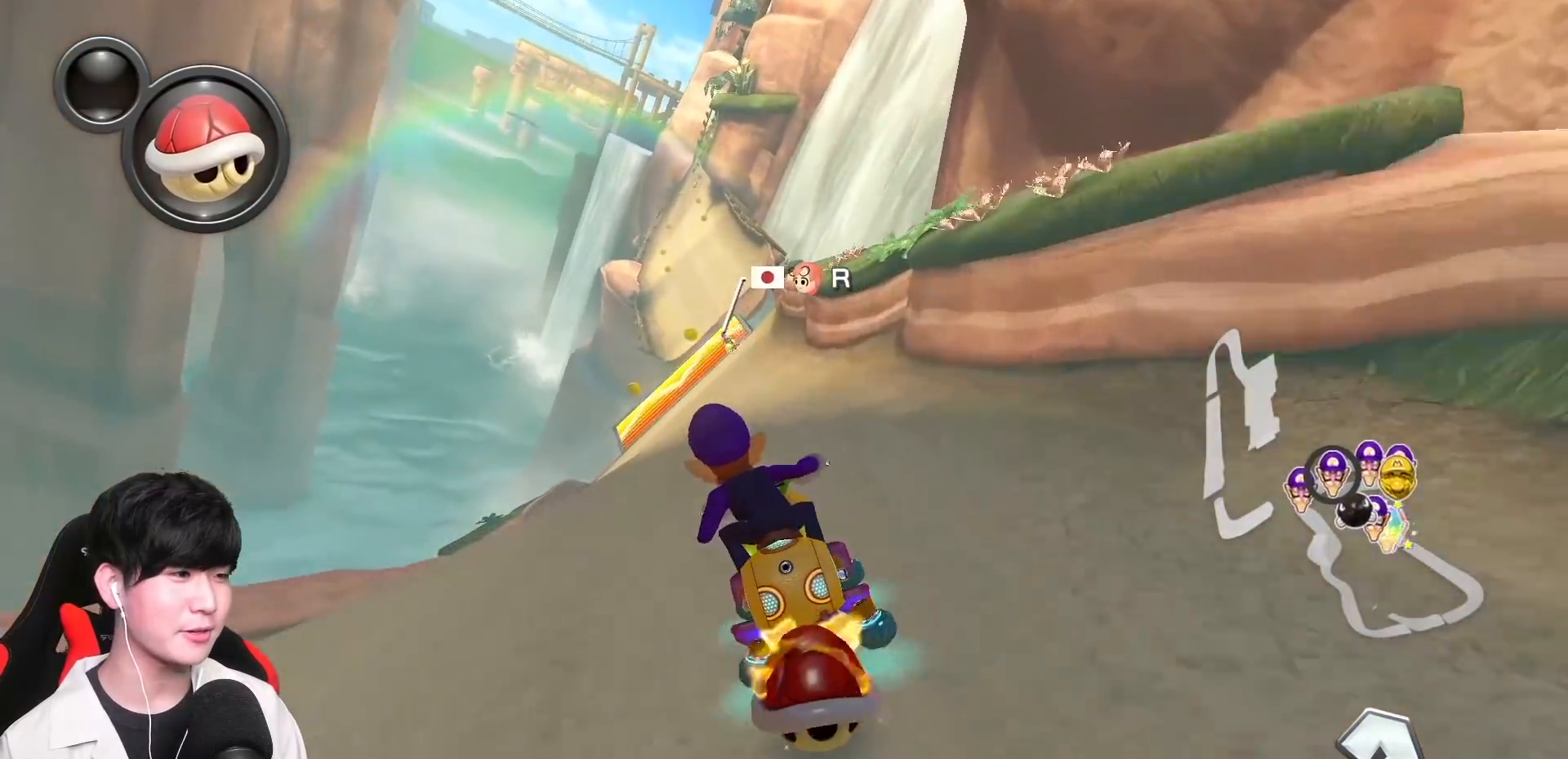
{"buttons": ["A", "L1"], "left_stick": "center", "events": [[217, "left_stick", "right"], [317, "left_stick", "center"]]}
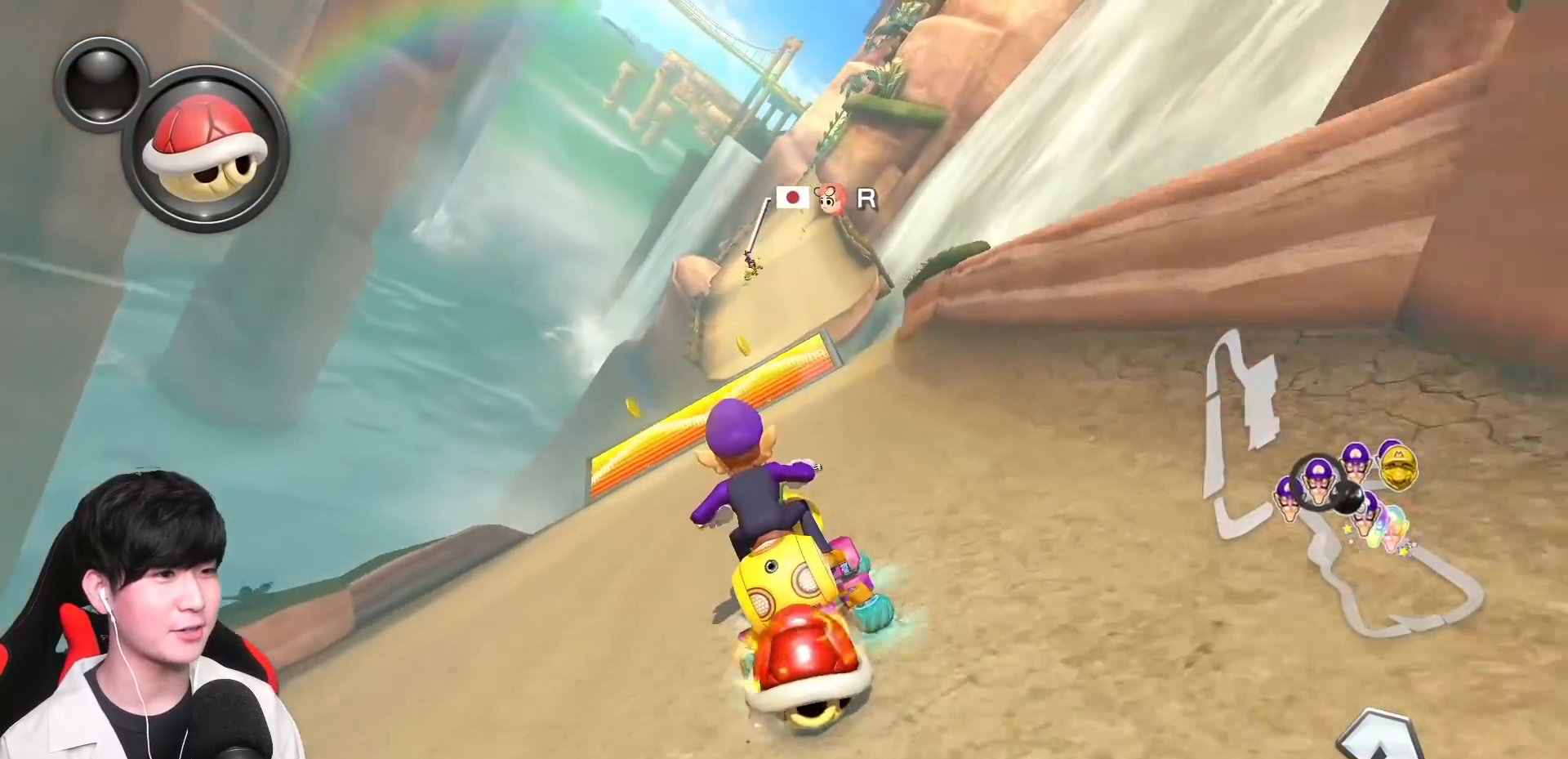
{"buttons": ["A", "L1"], "left_stick": "right", "events": [[167, "R1", "down"], [317, "left_stick", "right"], [450, "R1", "up"]]}
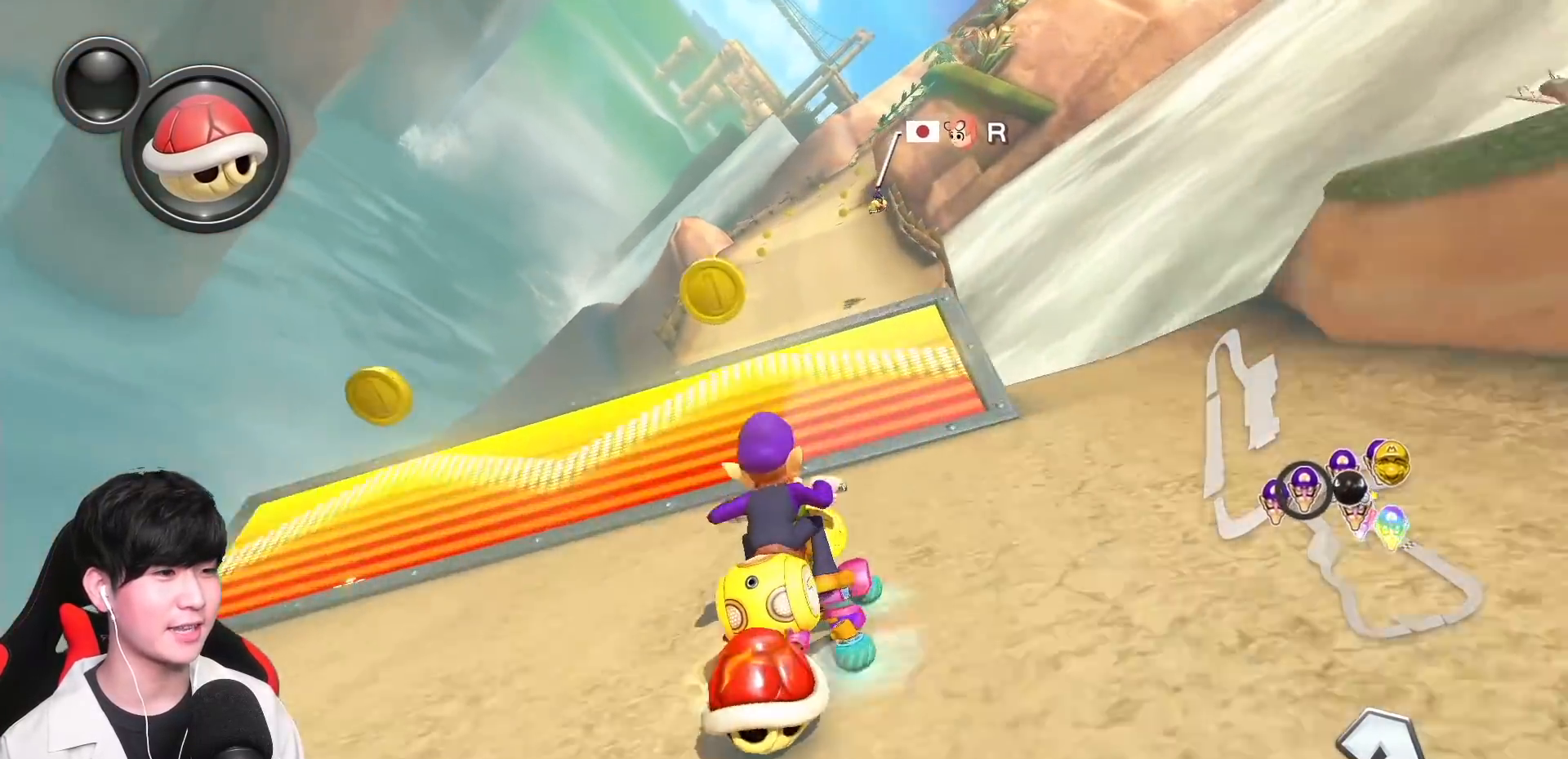
{"buttons": ["A", "L1"], "left_stick": "center", "events": [[83, "R1", "down"], [167, "left_stick", "center"], [217, "left_stick", "left"], [267, "R1", "up"], [500, "left_stick", "center"]]}
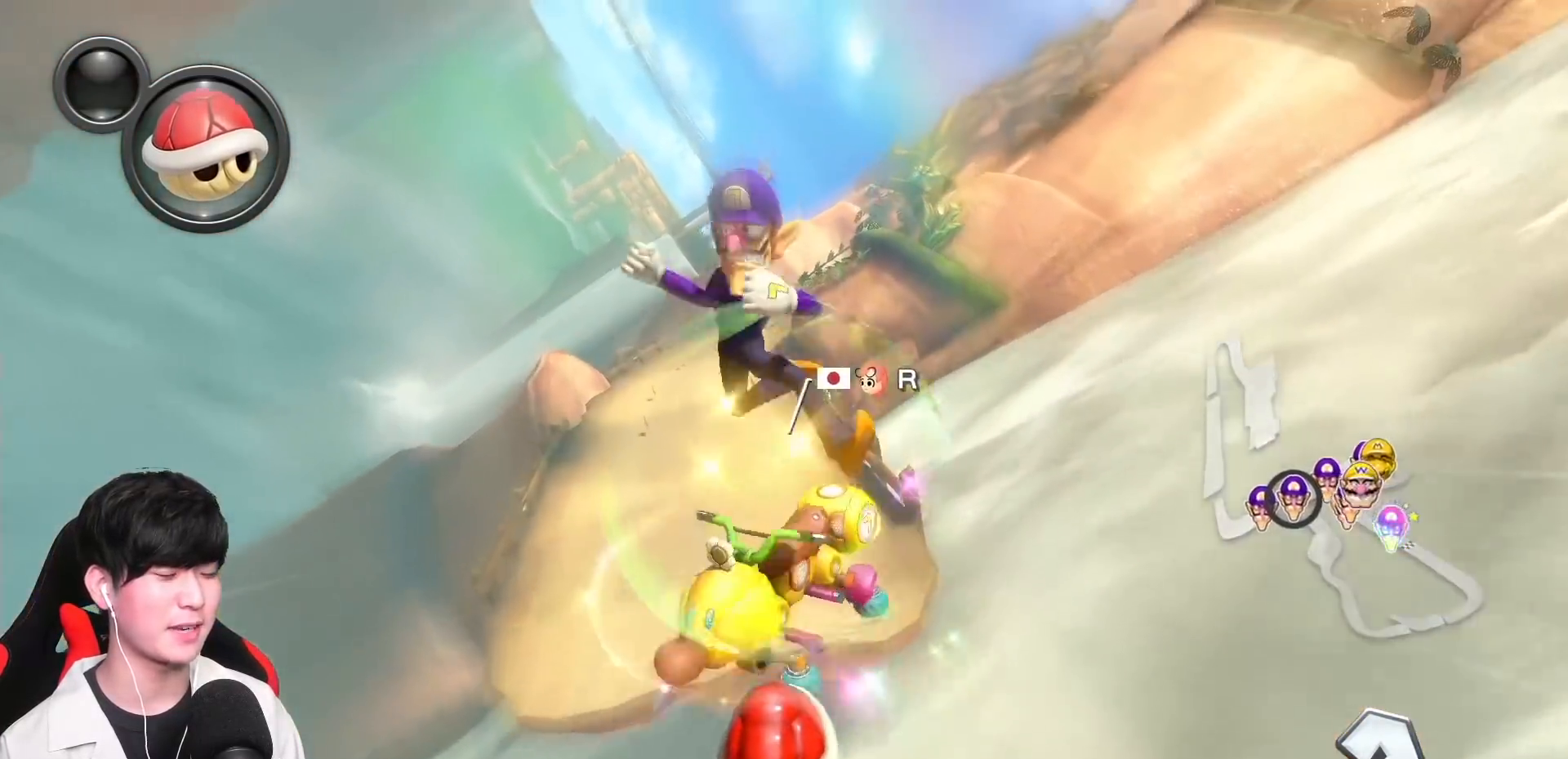
{"buttons": ["A", "L1"], "left_stick": "center", "events": [[33, "left_stick", "right"], [500, "left_stick", "center"]]}
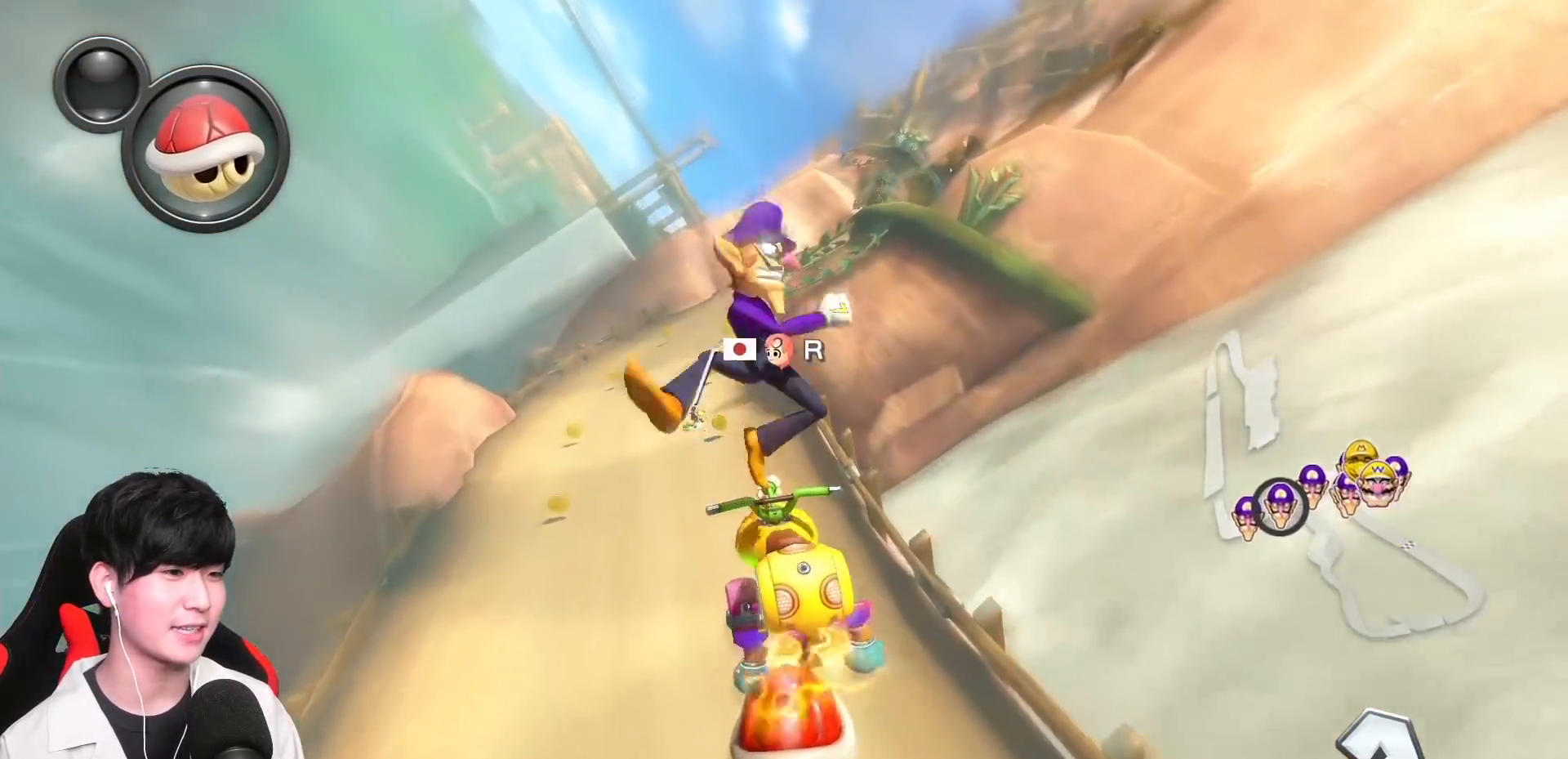
{"buttons": ["A", "L1", "R1"], "left_stick": "right", "events": [[200, "left_stick", "right"], [217, "R1", "down"]]}
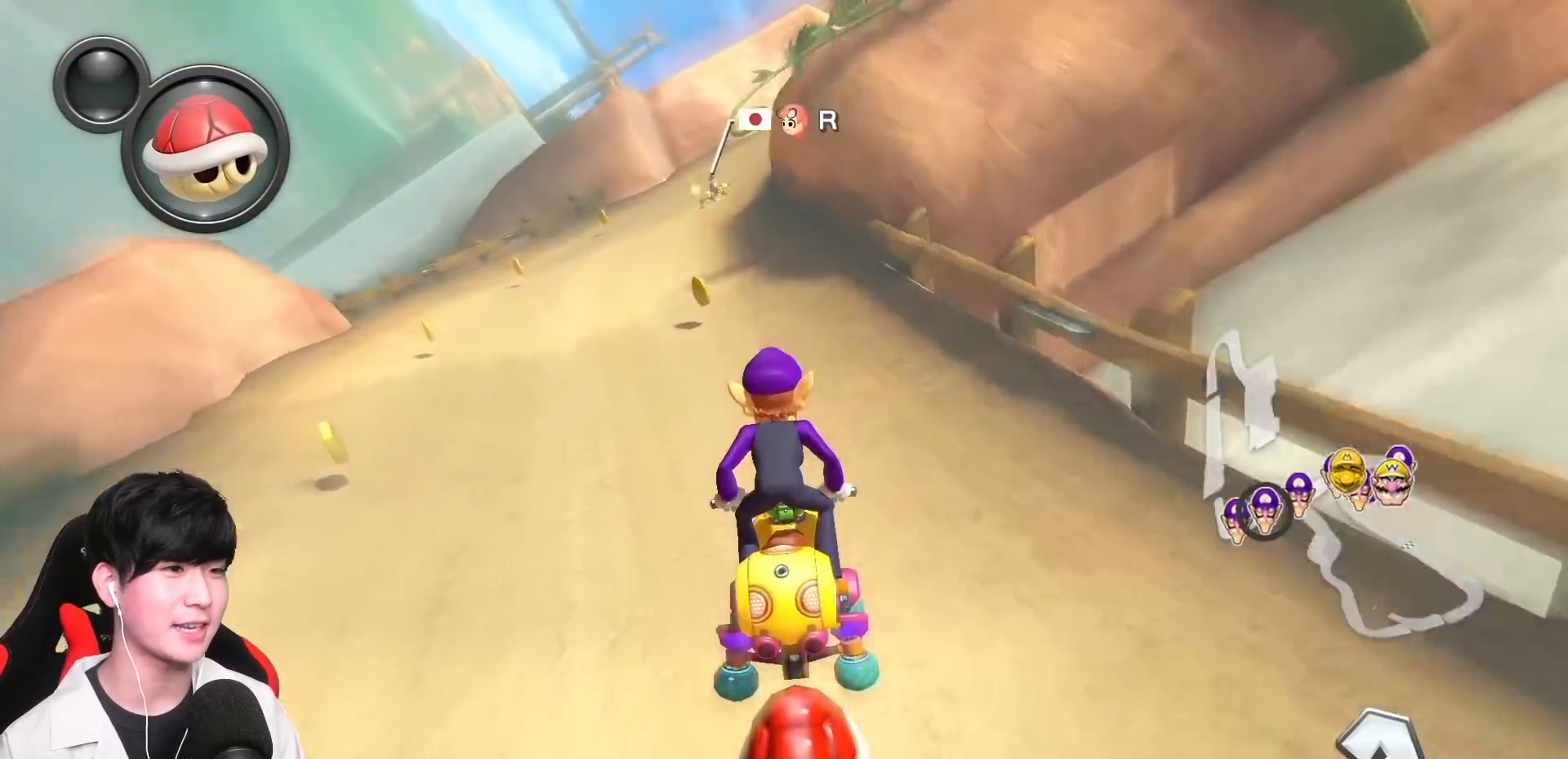
{"buttons": ["A", "L1", "R1"], "left_stick": "left", "events": [[383, "left_stick", "left"]]}
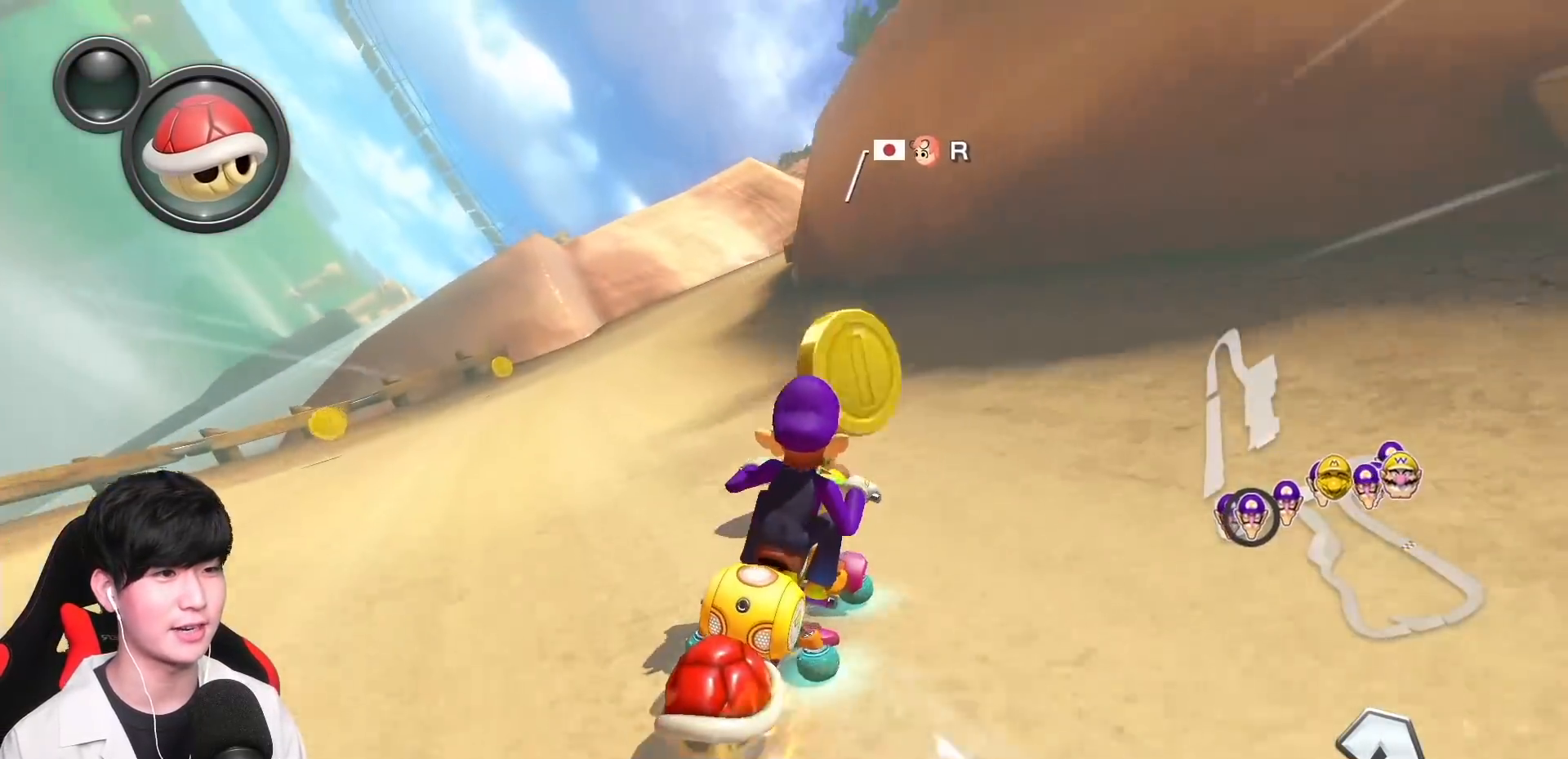
{"buttons": ["A", "L1", "R1"], "left_stick": "up-right", "events": [[267, "left_stick", "right"], [367, "left_stick", "up-right"]]}
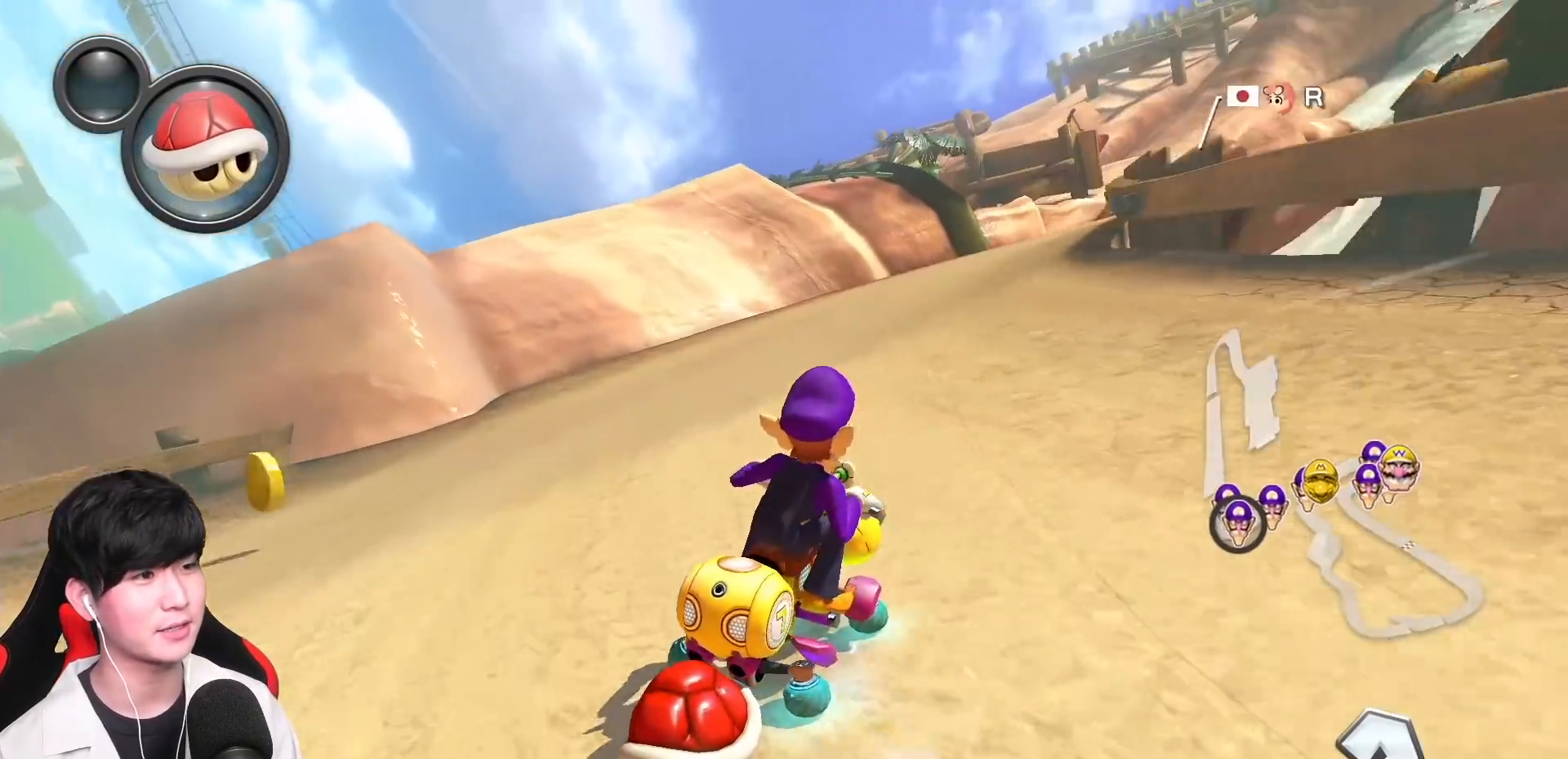
{"buttons": ["A", "L1", "R1"], "left_stick": "up-right", "events": []}
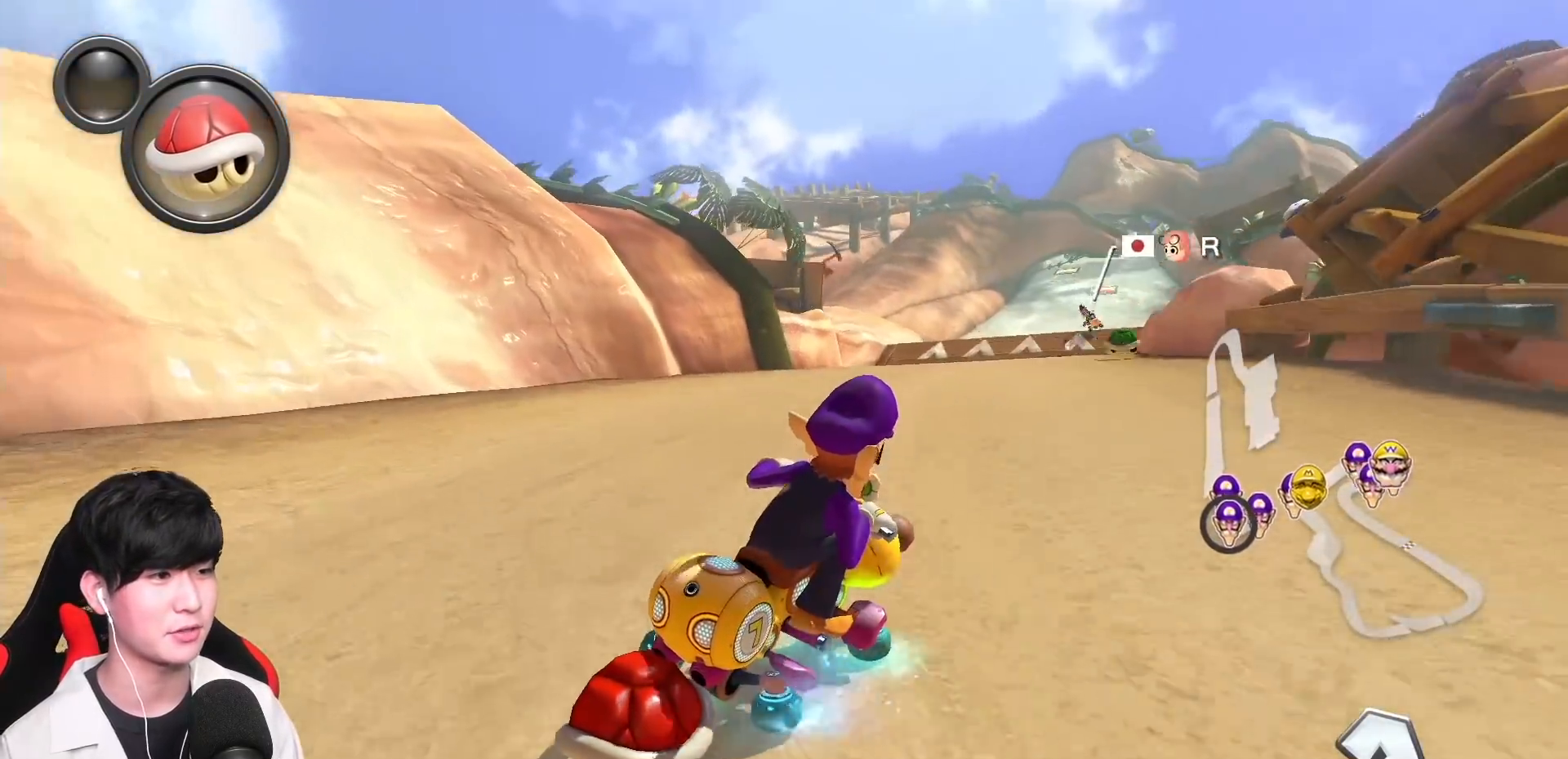
{"buttons": ["A", "L1", "R1"], "left_stick": "left", "events": [[117, "left_stick", "left"]]}
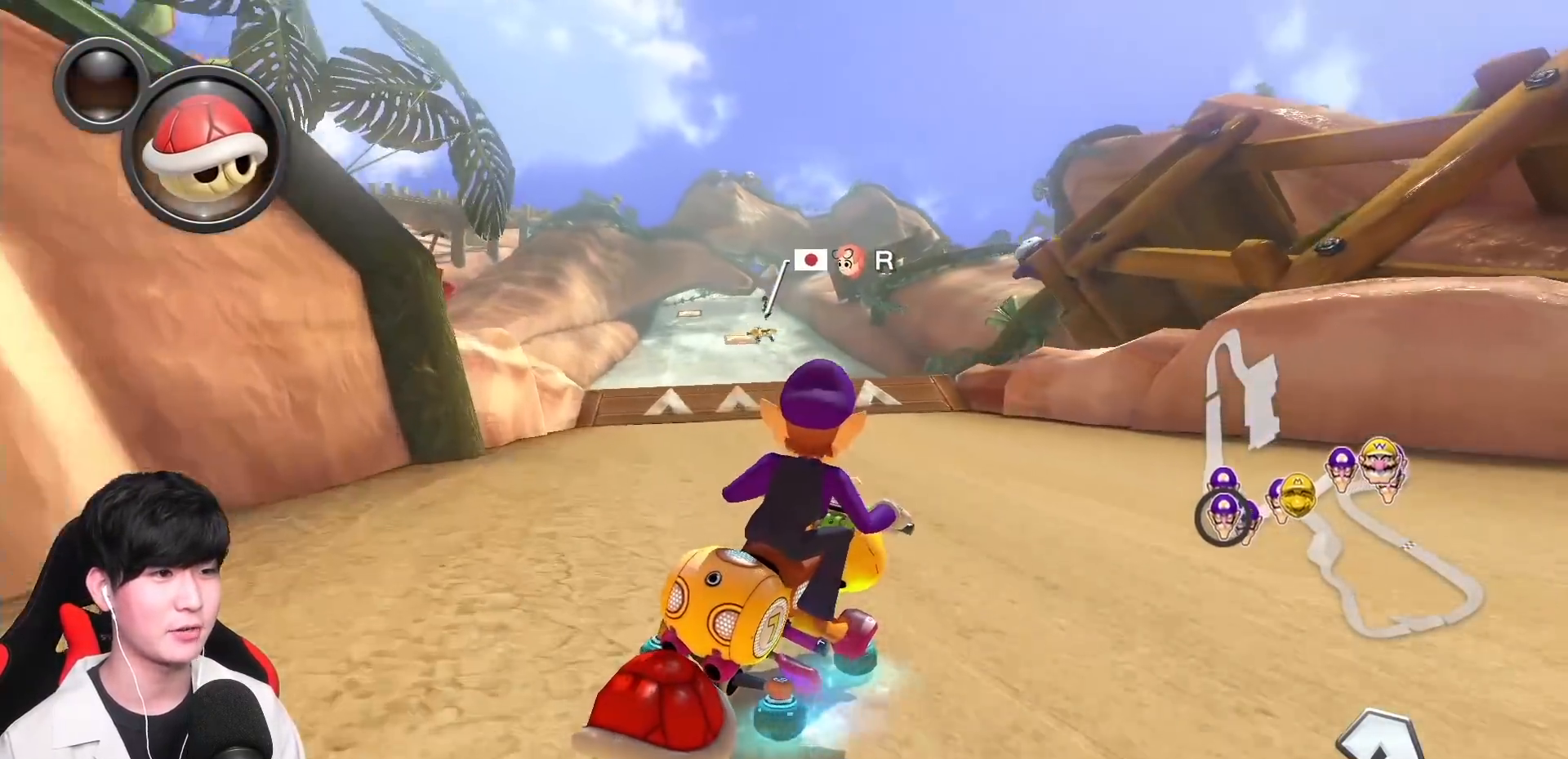
{"buttons": ["A", "L1"], "left_stick": "center", "events": [[133, "R1", "up"], [217, "R1", "down"], [417, "left_stick", "center"], [483, "R1", "up"]]}
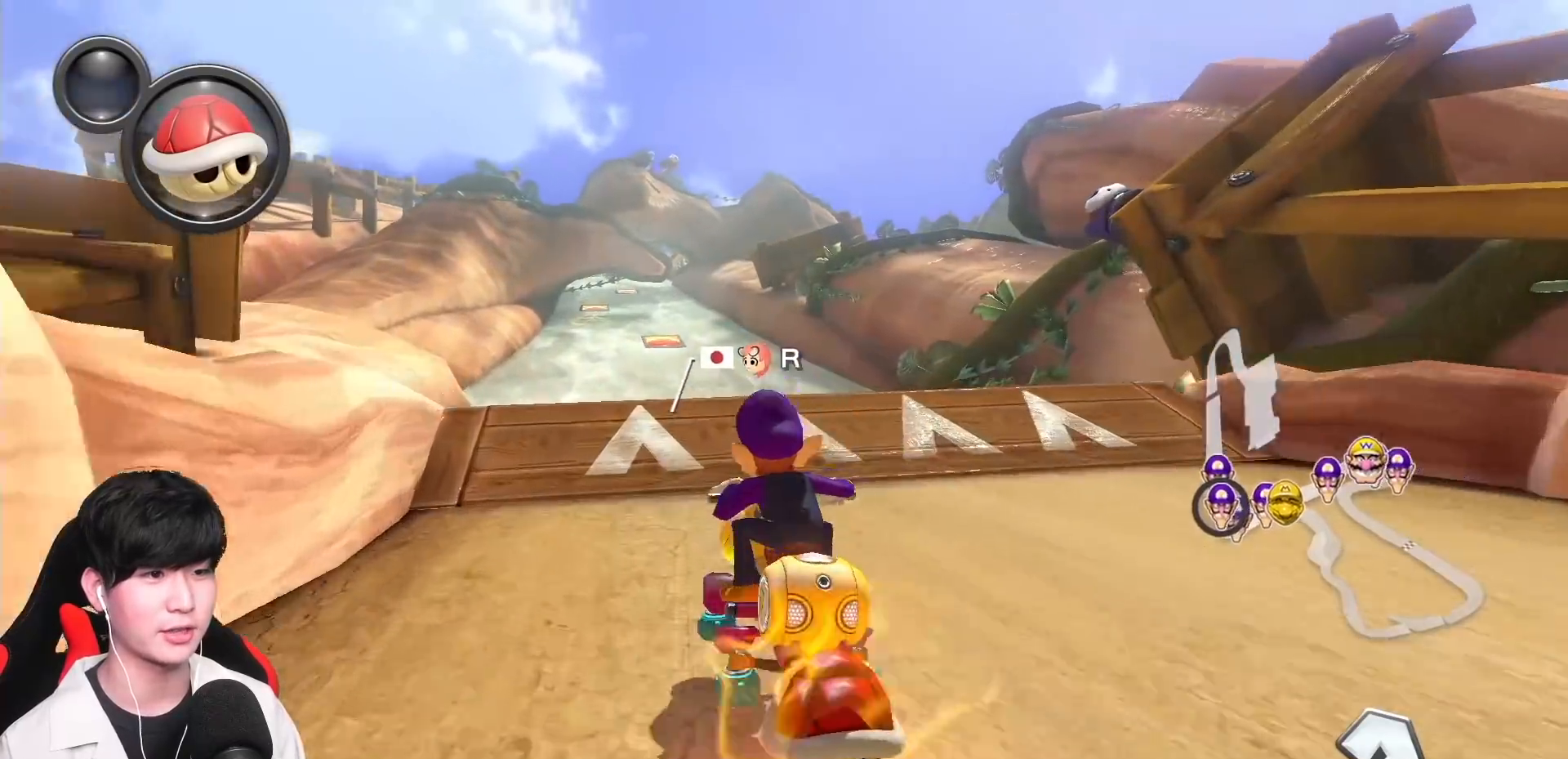
{"buttons": ["A", "L1"], "left_stick": "center", "events": [[67, "left_stick", "right"], [133, "R1", "down"], [233, "left_stick", "center"], [333, "R1", "up"]]}
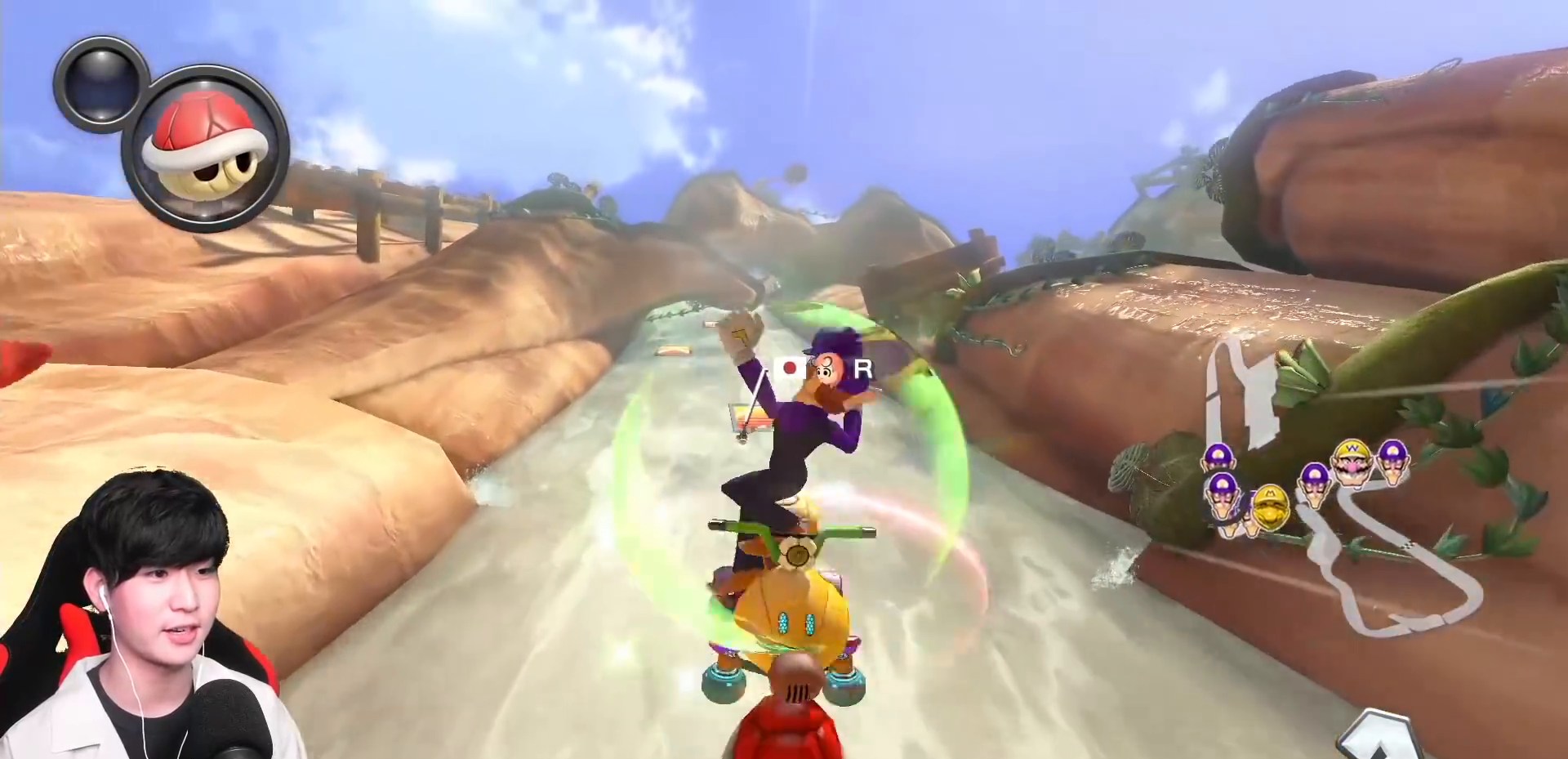
{"buttons": ["A", "L1"], "left_stick": "center", "events": []}
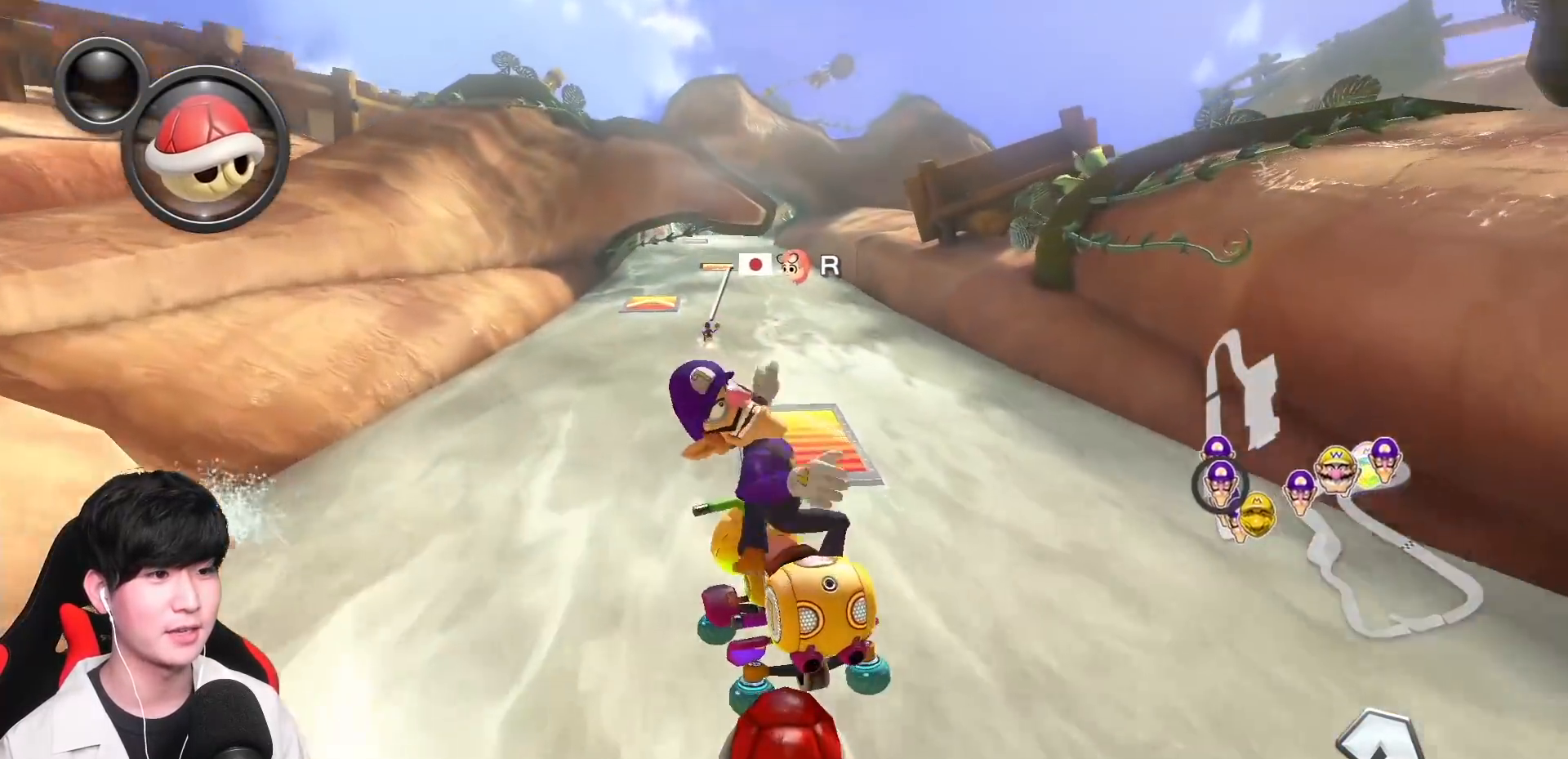
{"buttons": ["A", "L1", "R1"], "left_stick": "center", "events": [[17, "left_stick", "left"], [283, "left_stick", "center"], [333, "R1", "down"]]}
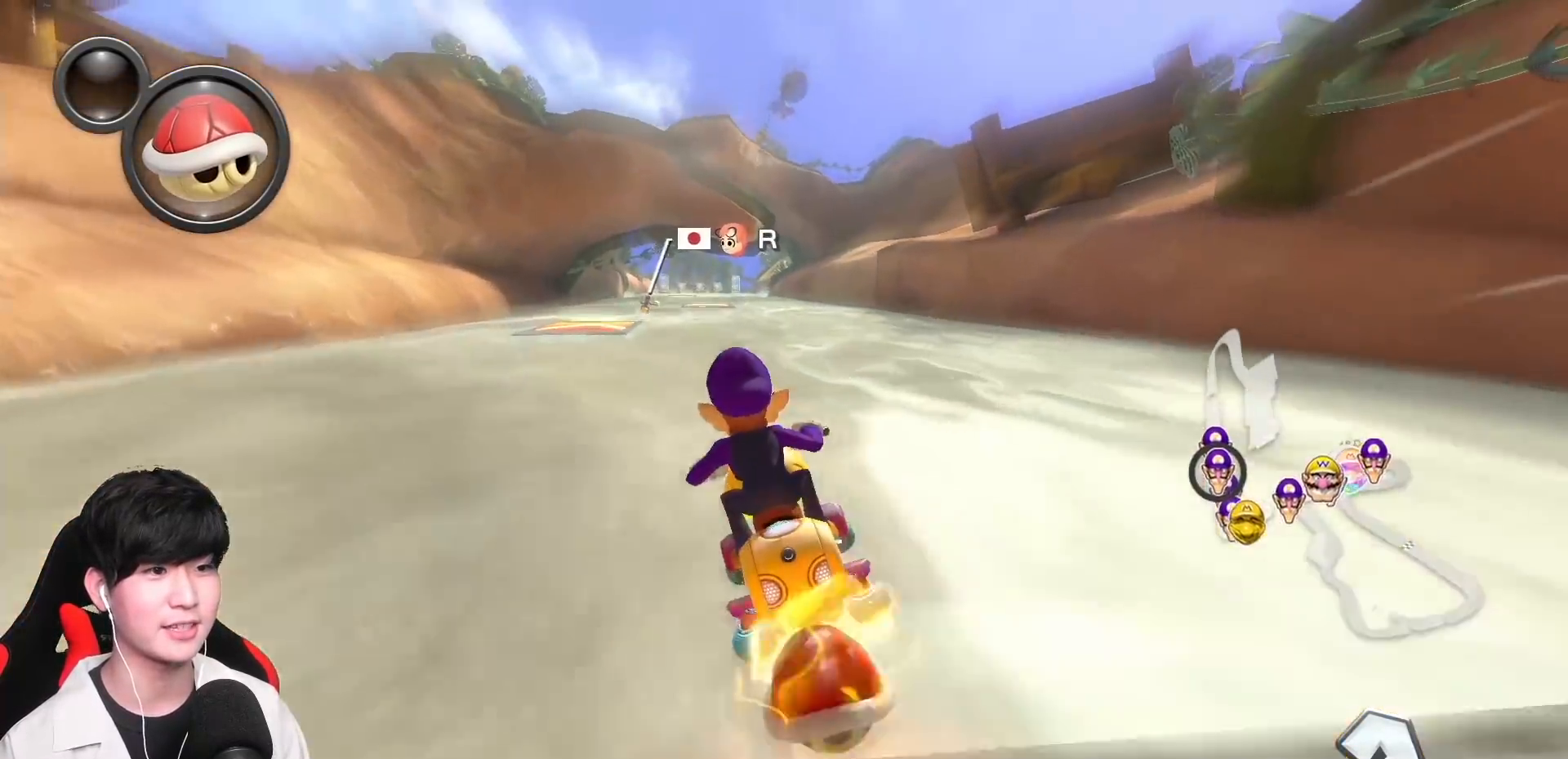
{"buttons": ["A"], "left_stick": "center", "events": [[33, "R1", "up"], [233, "left_stick", "left"], [367, "left_stick", "center"], [433, "L1", "up"]]}
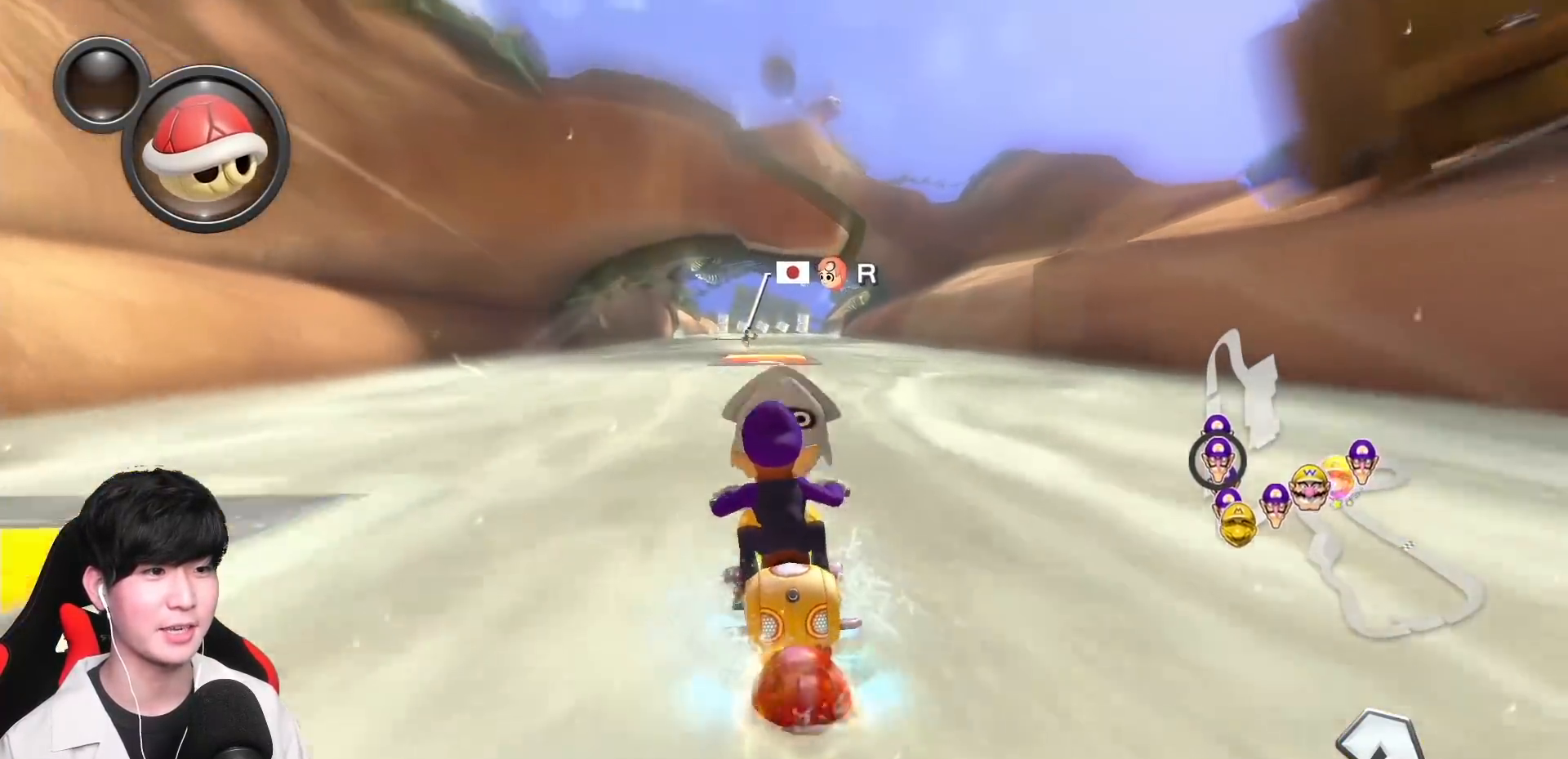
{"buttons": ["A", "R1"], "left_stick": "center", "events": [[33, "left_stick", "left"], [133, "left_stick", "center"], [350, "R1", "down"]]}
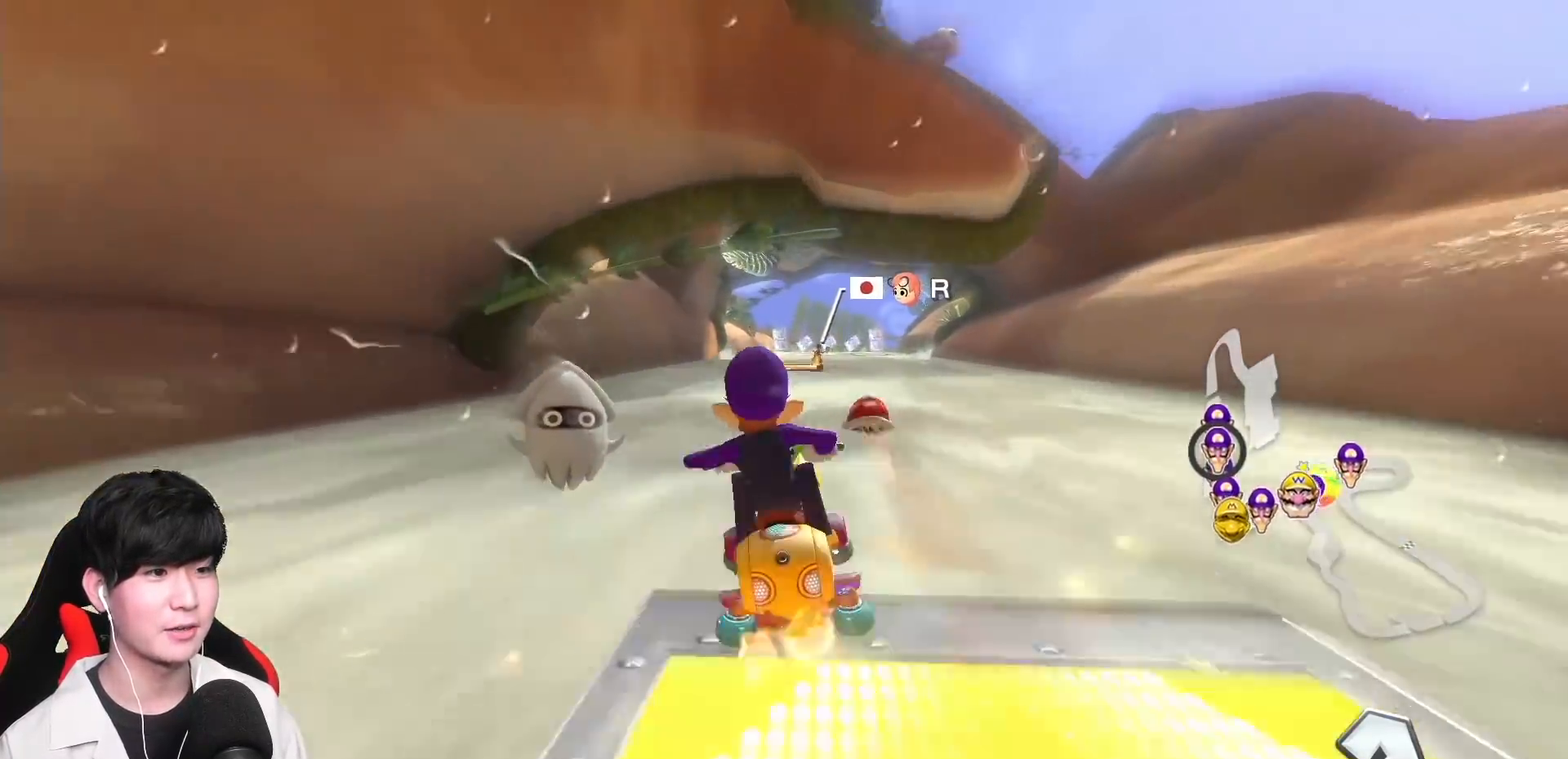
{"buttons": ["A"], "left_stick": "right", "events": [[33, "R1", "up"], [167, "left_stick", "right"]]}